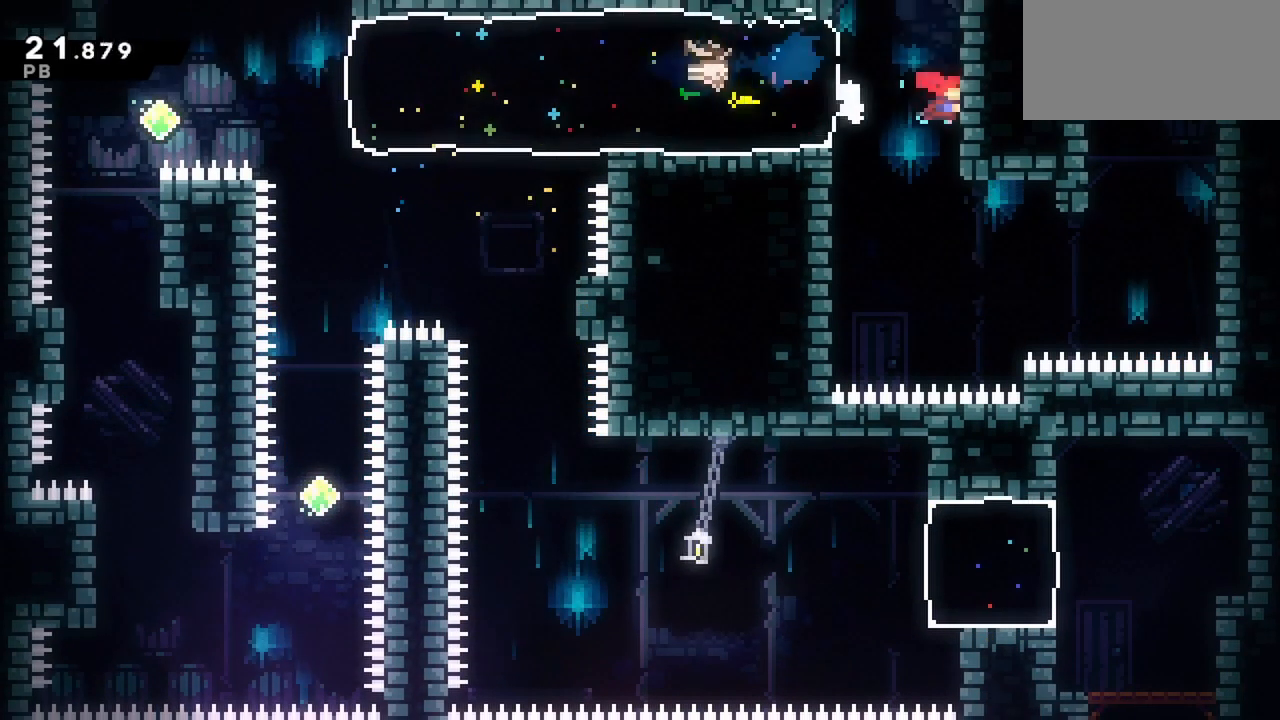
Gameplay with keyboard; each line is a JSON object with the keys held at the frame after it. "events" lists presses ("down") and releases ("up") of "dash", "down", "grab", "jump", "left", "menu", "right" and "up" between this image and that frame as [ms after this image, input, new state], when the widget could be followed in between. No other keys are recorded. Mouse input is not recorded. Key names are as the overlay labels them; some are game actions (e.g. jump) rather than physical keys.
{"keys": ["grab", "right", "up"], "events": [[267, "down", "up"], [317, "dash", "down"], [317, "grab", "down"], [317, "up", "down"], [500, "dash", "up"]]}
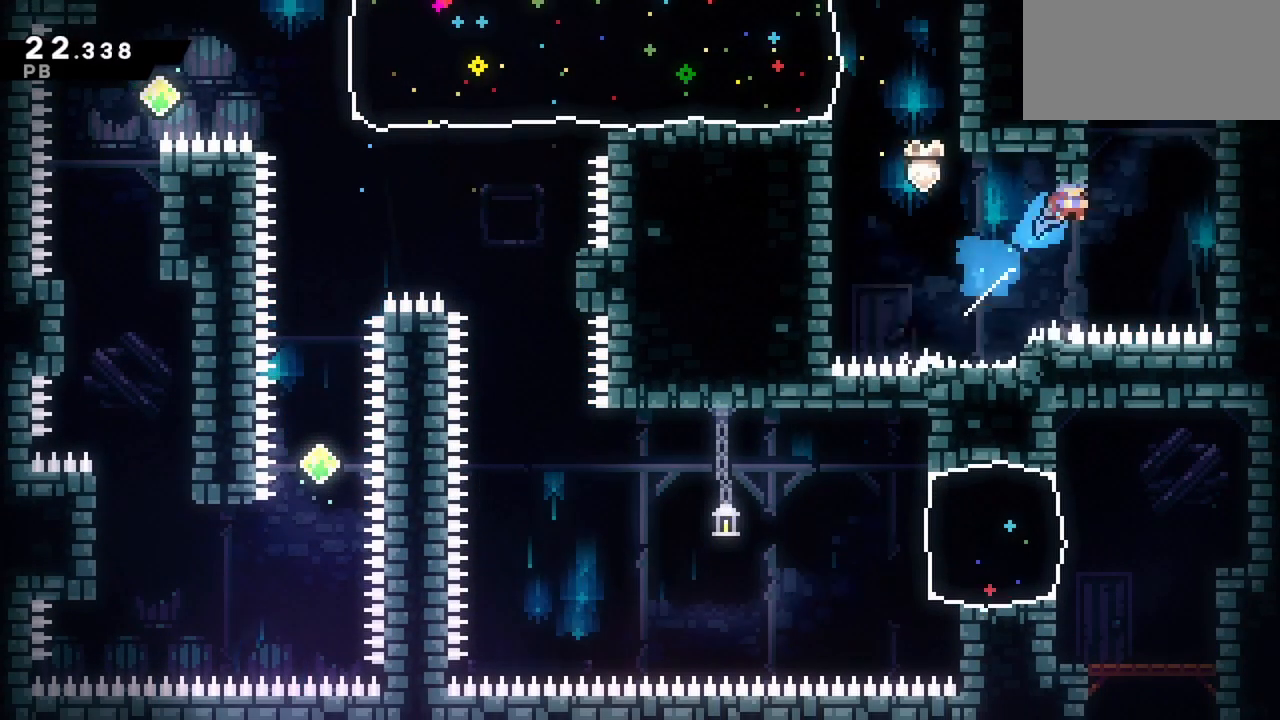
{"keys": ["grab", "jump", "right", "up"], "events": [[100, "jump", "down"]]}
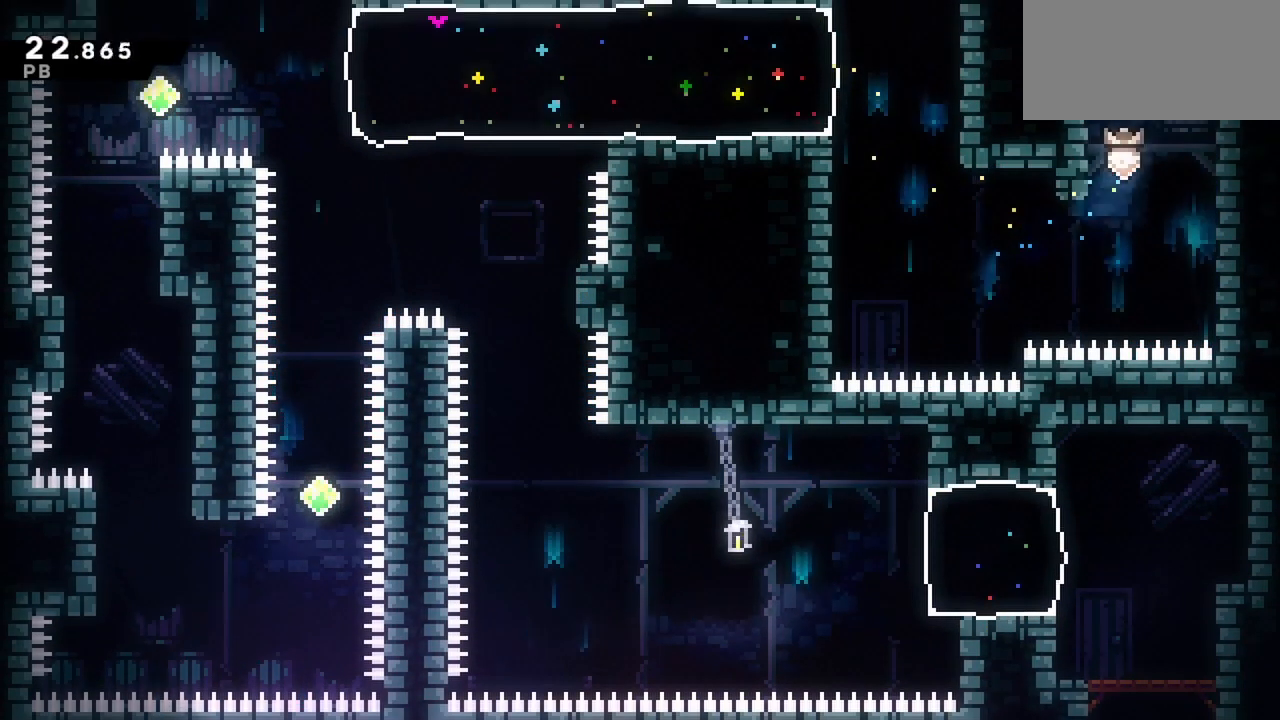
{"keys": ["right"], "events": [[400, "jump", "up"], [433, "up", "up"], [483, "grab", "up"]]}
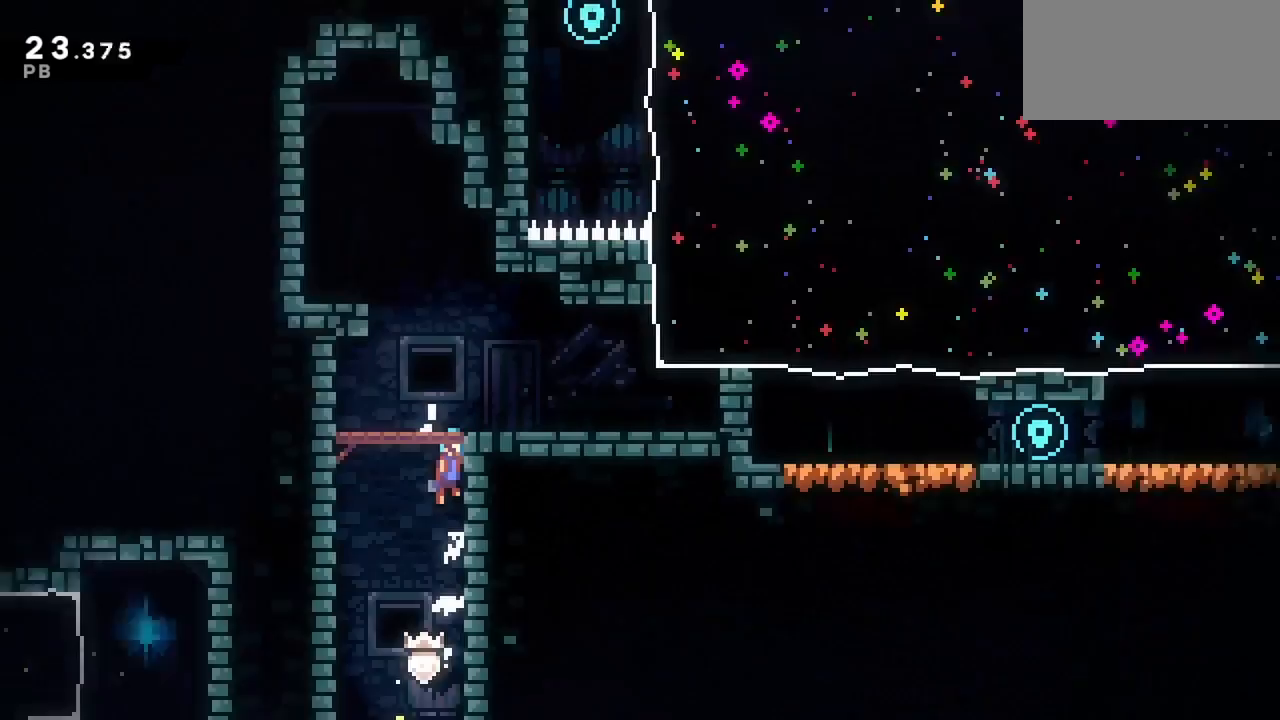
{"keys": ["down", "right"], "events": [[33, "down", "down"]]}
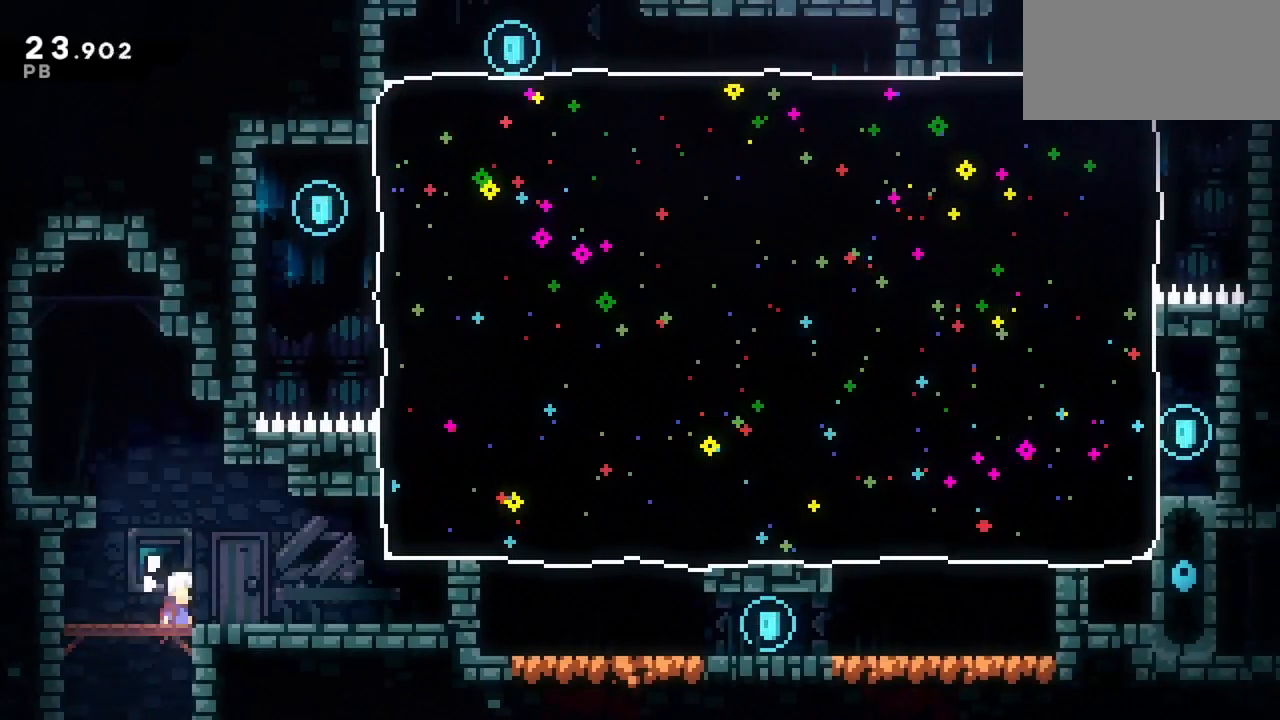
{"keys": ["dash"], "events": [[150, "dash", "down"], [333, "dash", "up"], [333, "jump", "down"], [433, "down", "up"], [433, "jump", "up"], [467, "dash", "down"], [467, "right", "up"]]}
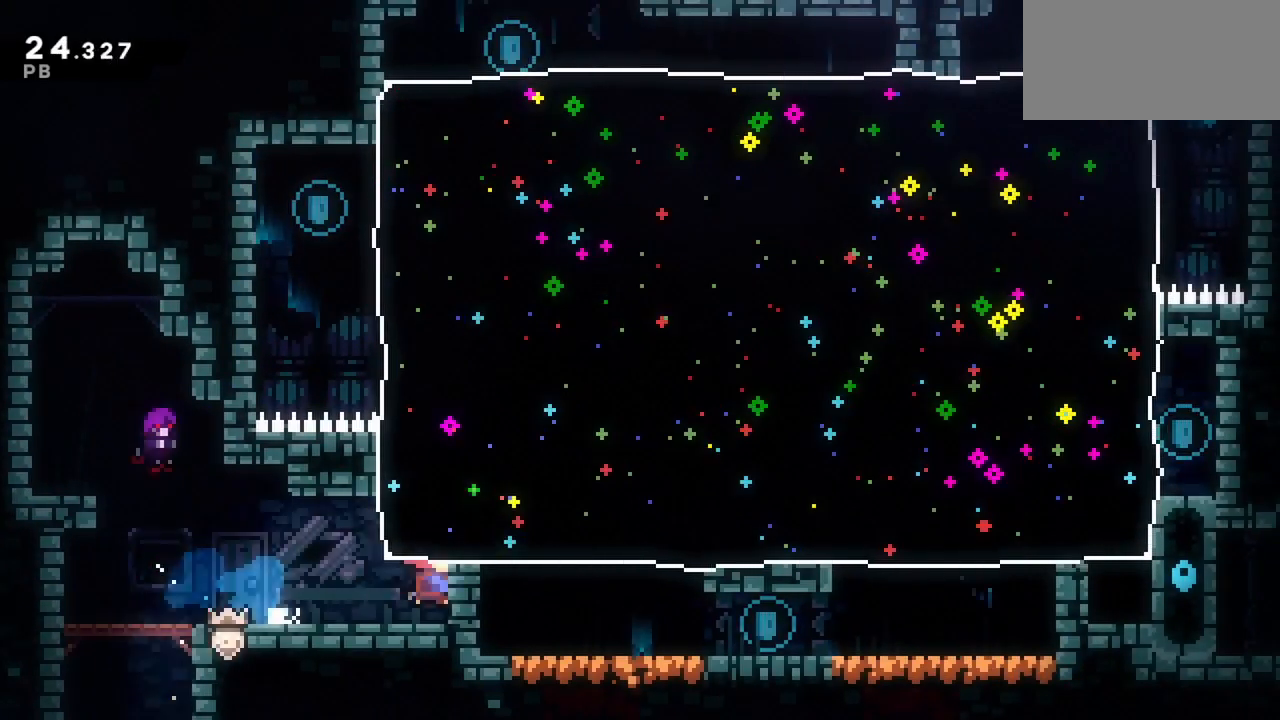
{"keys": ["right"], "events": [[17, "up", "down"], [250, "up", "up"], [300, "dash", "up"], [400, "right", "down"]]}
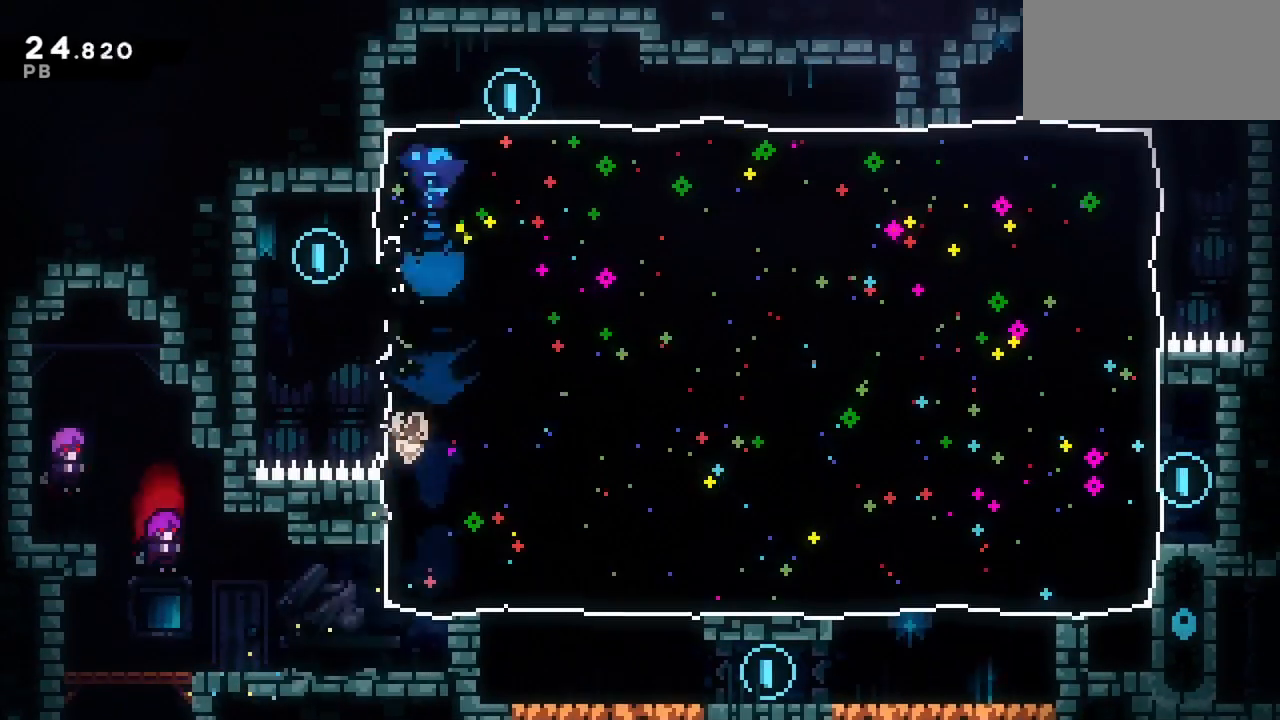
{"keys": ["dash", "grab", "right"], "events": [[217, "dash", "down"], [267, "grab", "down"]]}
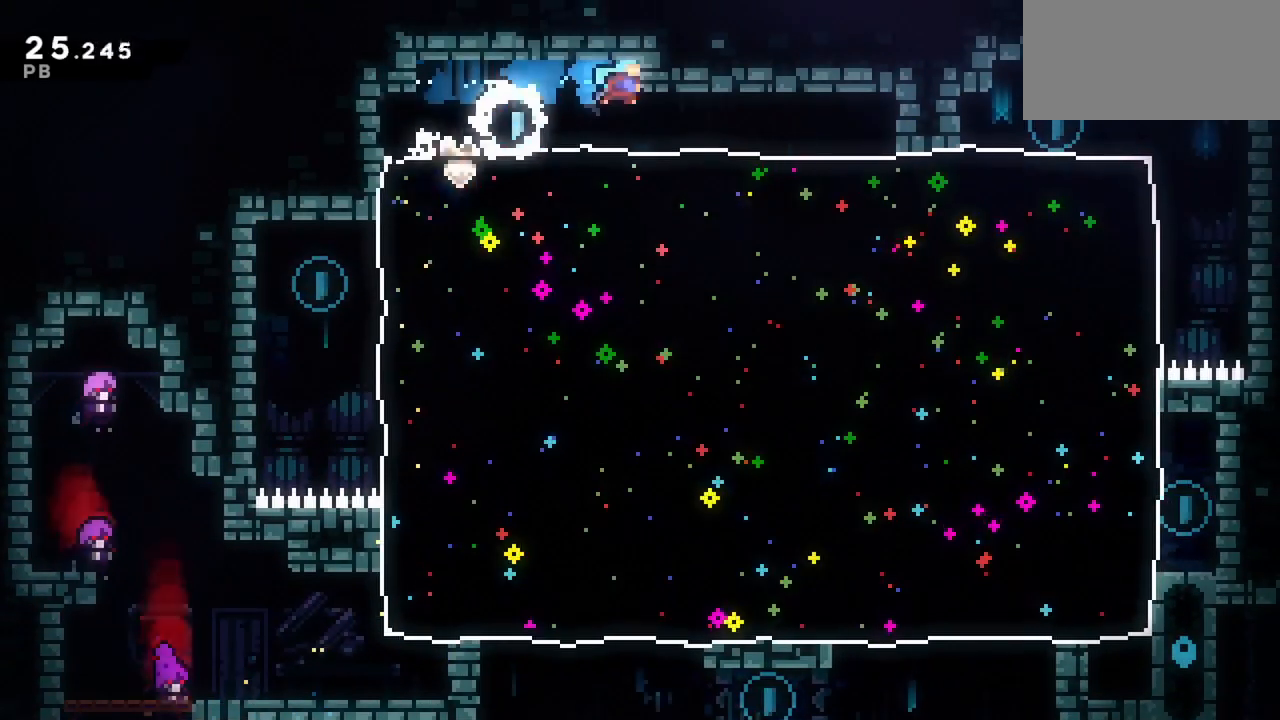
{"keys": ["down", "right"], "events": [[50, "dash", "up"], [50, "grab", "up"], [50, "right", "up"], [233, "dash", "down"], [233, "right", "down"], [467, "dash", "up"], [467, "down", "down"]]}
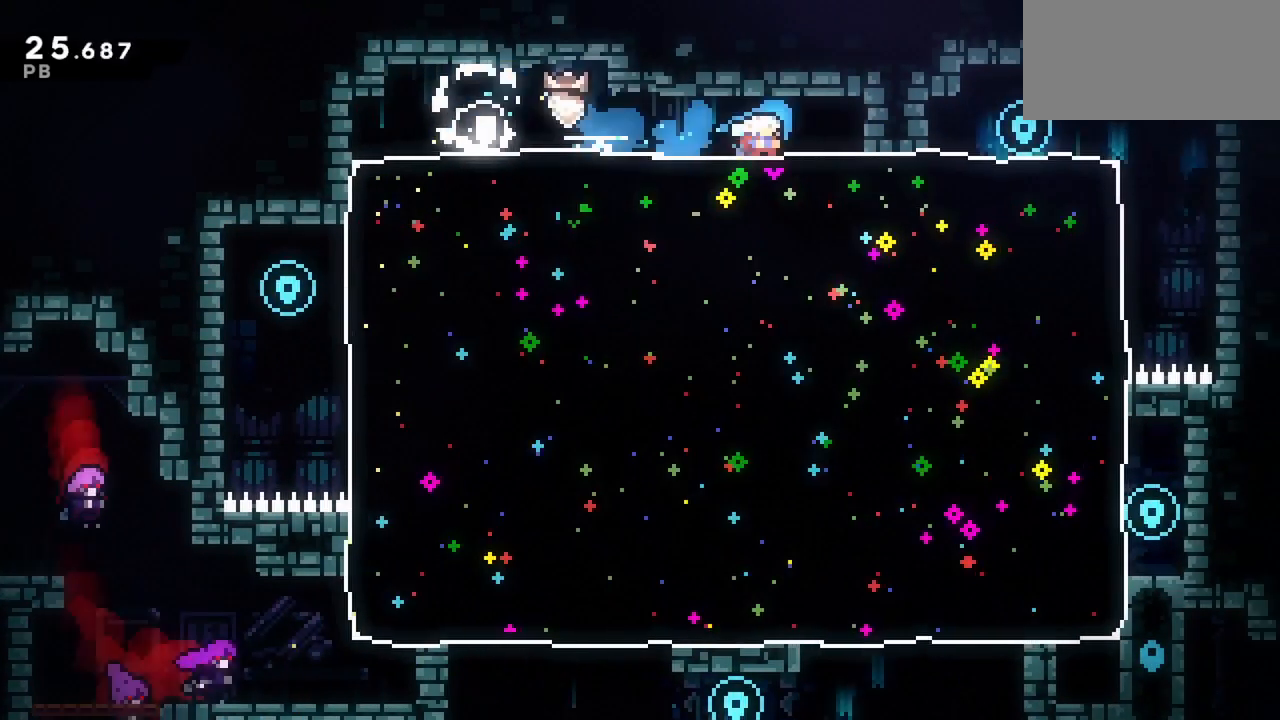
{"keys": ["down"], "events": [[17, "dash", "down"], [300, "dash", "up"], [300, "right", "up"]]}
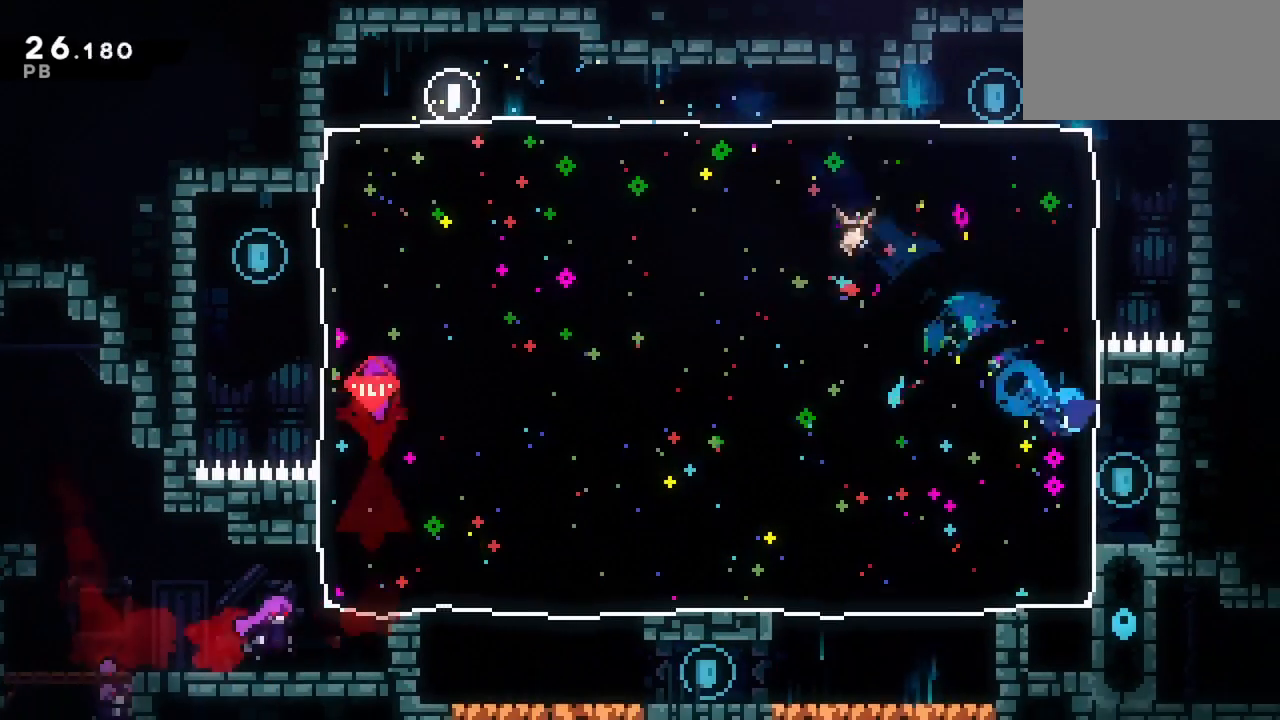
{"keys": ["left"], "events": [[133, "dash", "down"], [133, "left", "down"], [500, "dash", "up"], [500, "down", "up"]]}
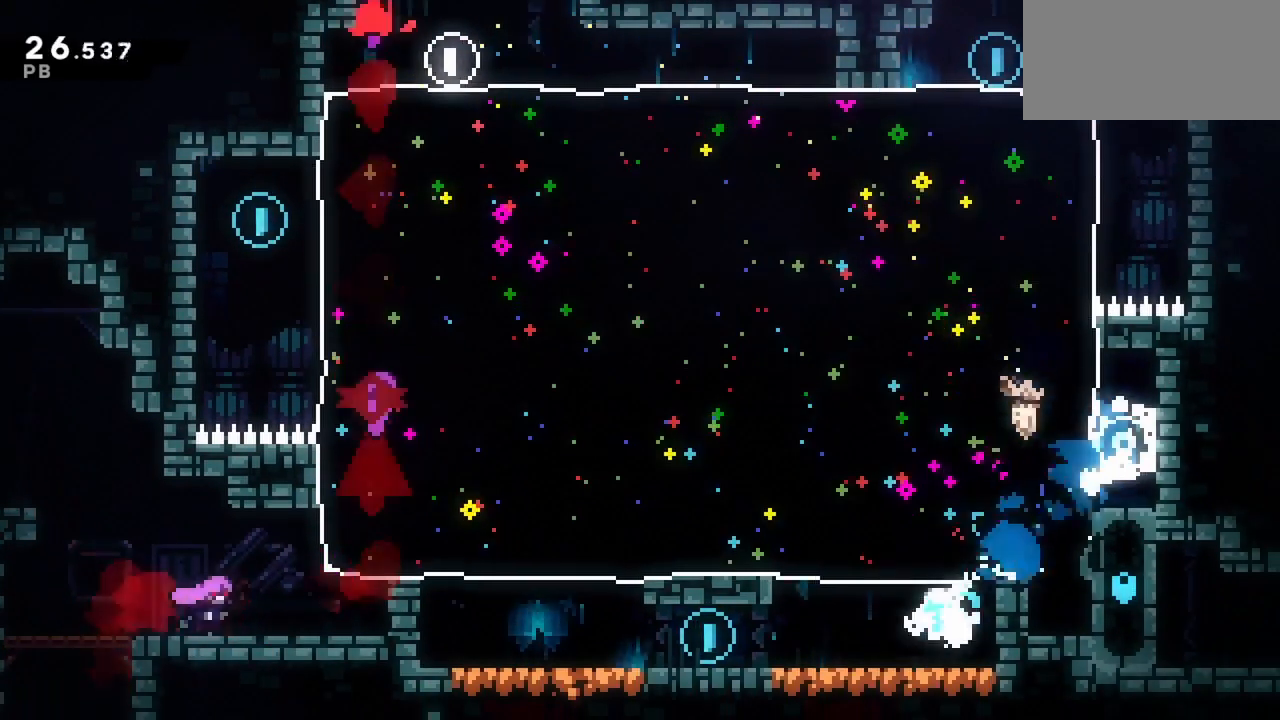
{"keys": ["dash", "left", "up"], "events": [[100, "dash", "down"], [333, "dash", "up"], [467, "dash", "down"], [467, "up", "down"]]}
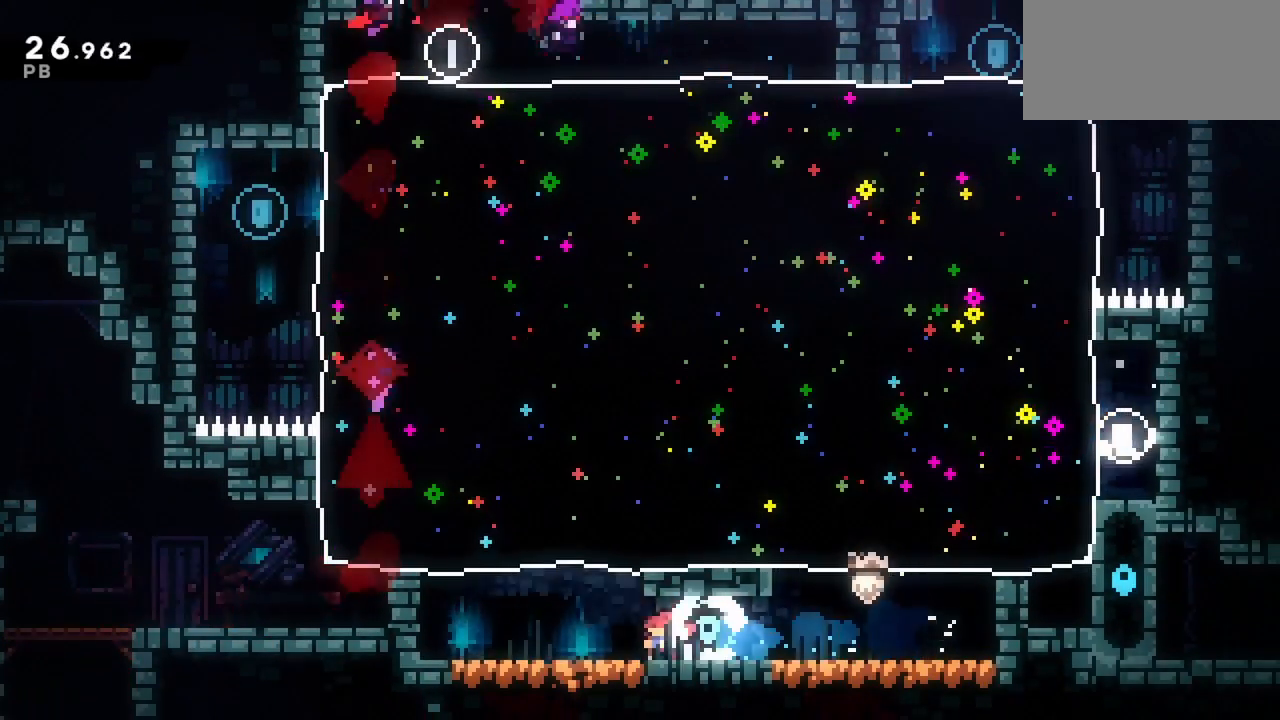
{"keys": ["left", "up"], "events": [[200, "dash", "up"]]}
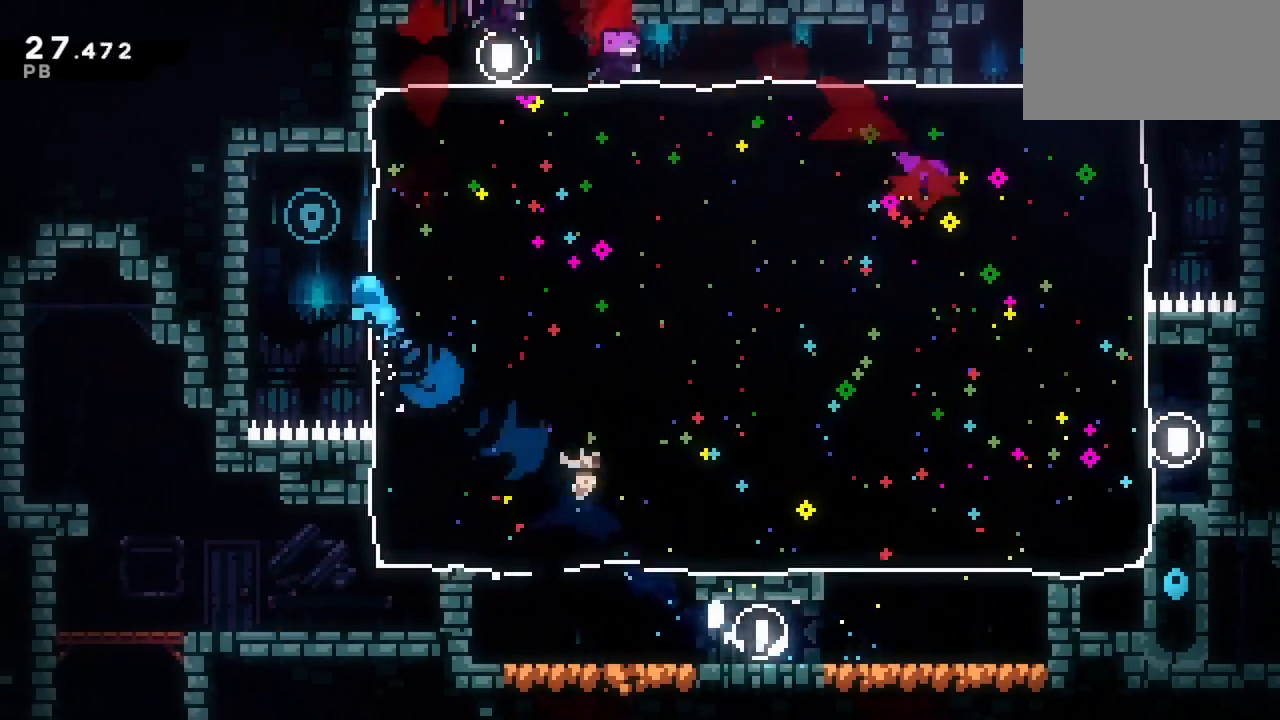
{"keys": ["dash", "right"], "events": [[83, "jump", "down"], [83, "up", "up"], [183, "left", "up"], [183, "right", "down"], [217, "jump", "up"], [267, "jump", "down"], [450, "dash", "down"], [450, "jump", "up"]]}
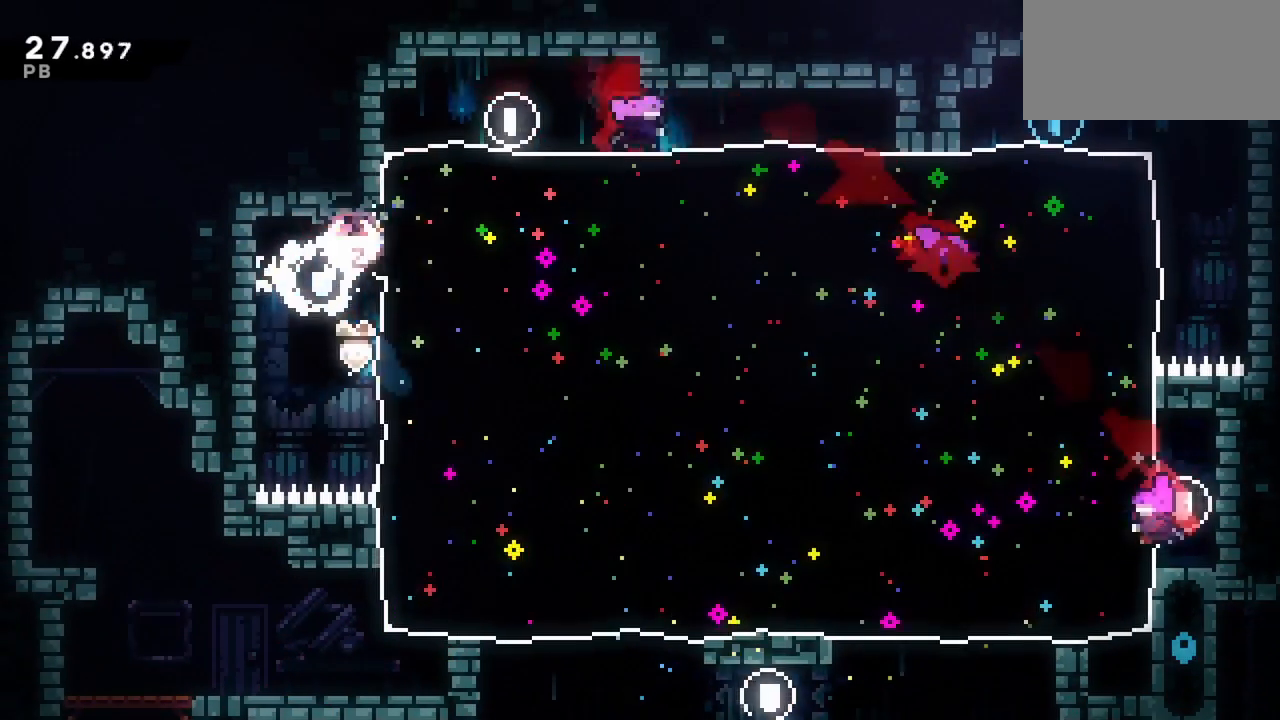
{"keys": ["left", "up"], "events": [[183, "dash", "up"], [183, "left", "down"], [183, "right", "up"], [183, "up", "down"]]}
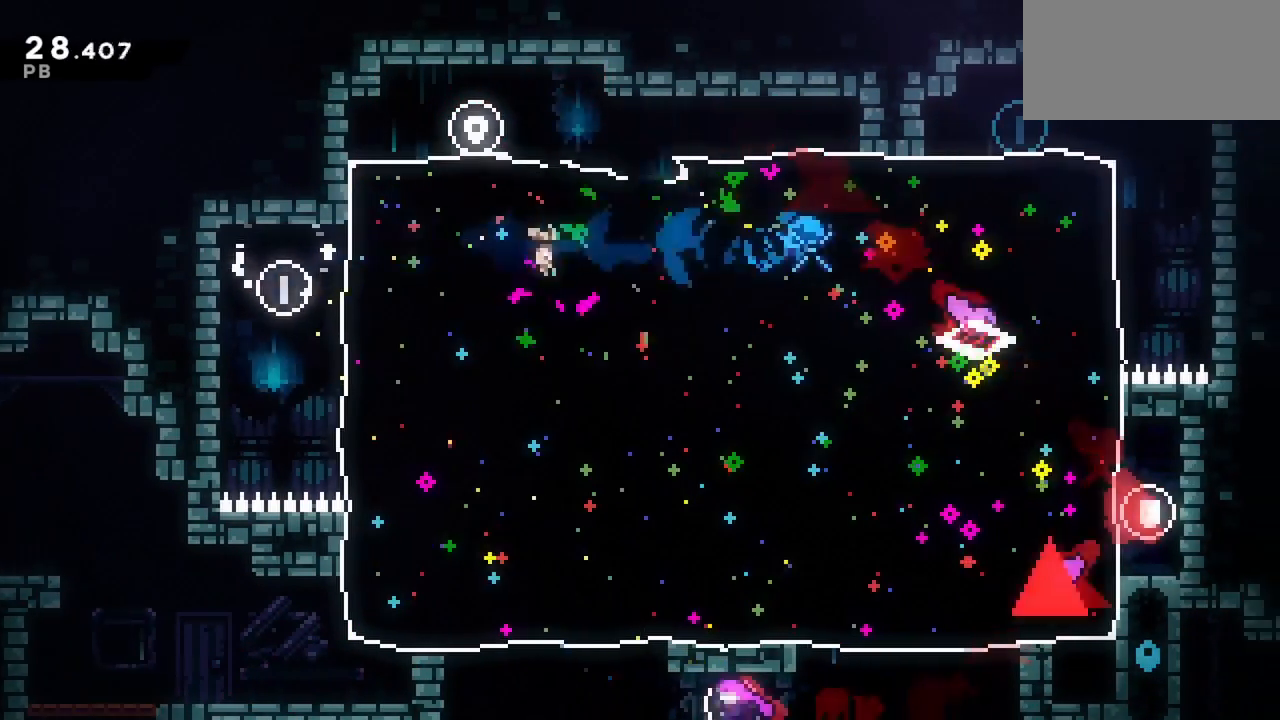
{"keys": ["dash", "left", "up"], "events": [[400, "dash", "down"]]}
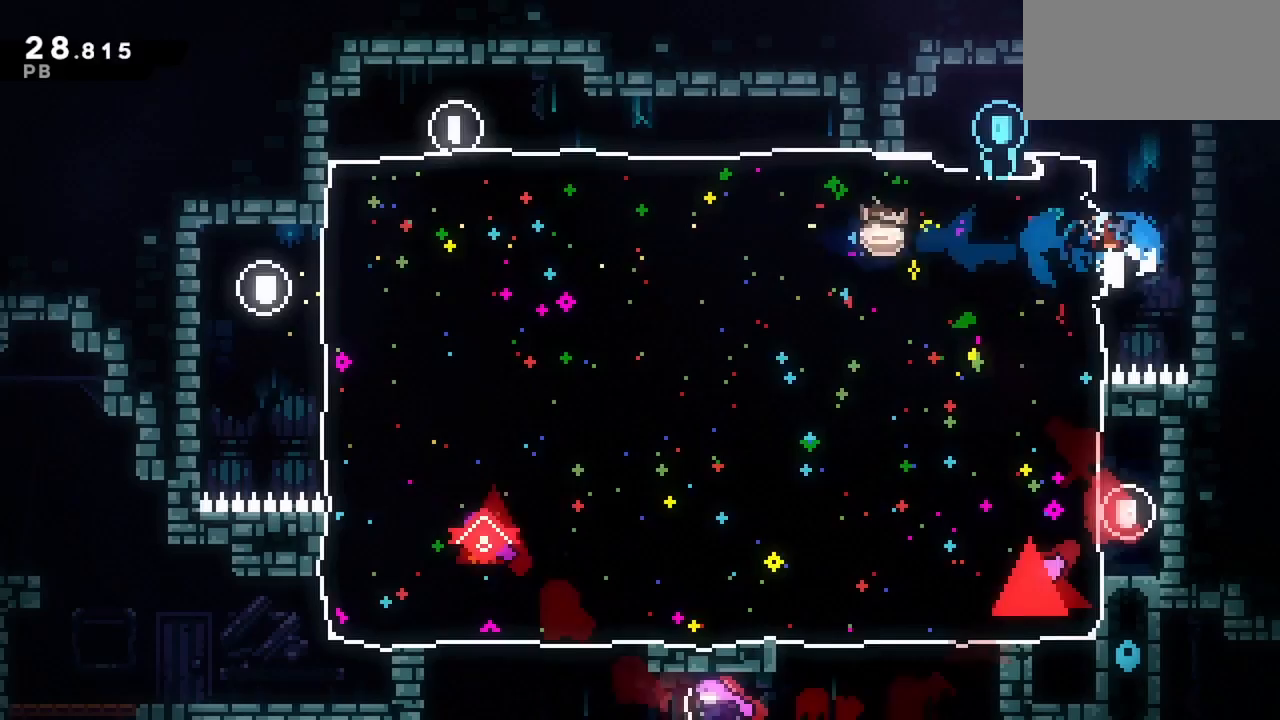
{"keys": ["jump", "left", "up"], "events": [[133, "dash", "up"], [183, "dash", "down"], [367, "jump", "down"], [450, "dash", "up"]]}
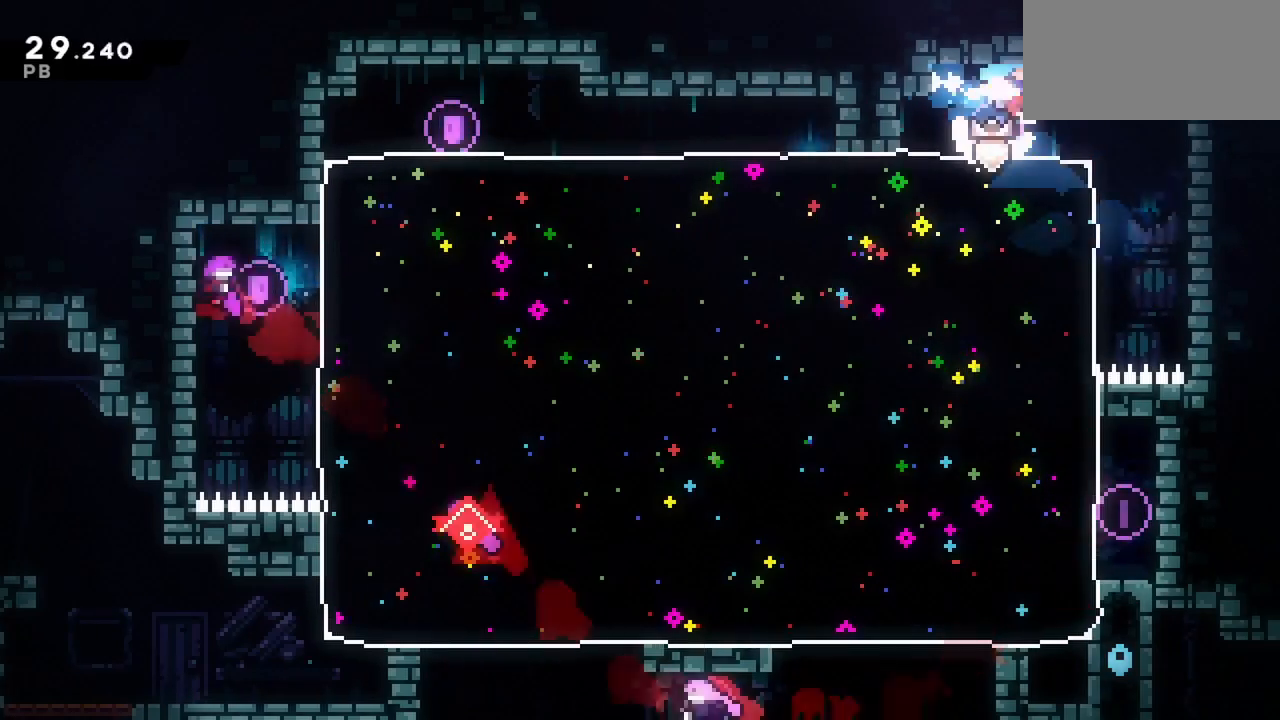
{"keys": ["dash", "down"], "events": [[100, "up", "up"], [150, "jump", "up"], [150, "left", "up"], [183, "down", "down"], [233, "dash", "down"]]}
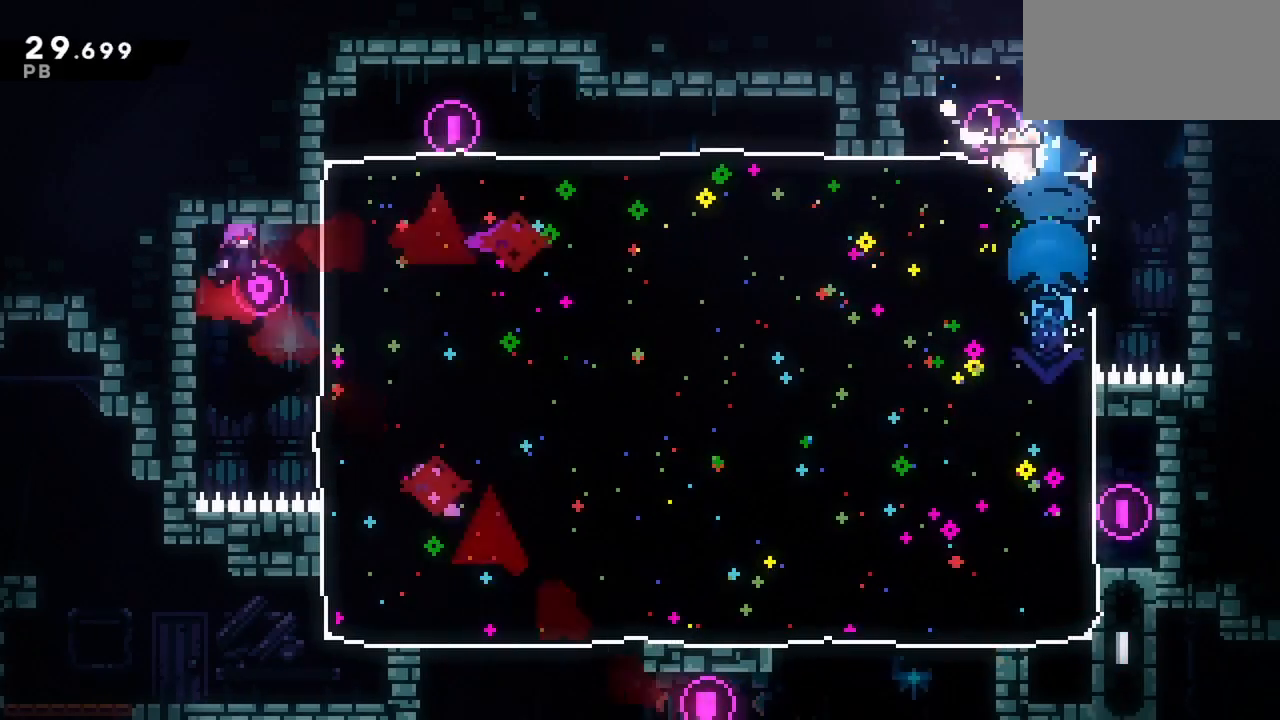
{"keys": ["dash", "right"], "events": [[17, "dash", "up"], [350, "down", "up"], [400, "dash", "down"], [400, "right", "down"]]}
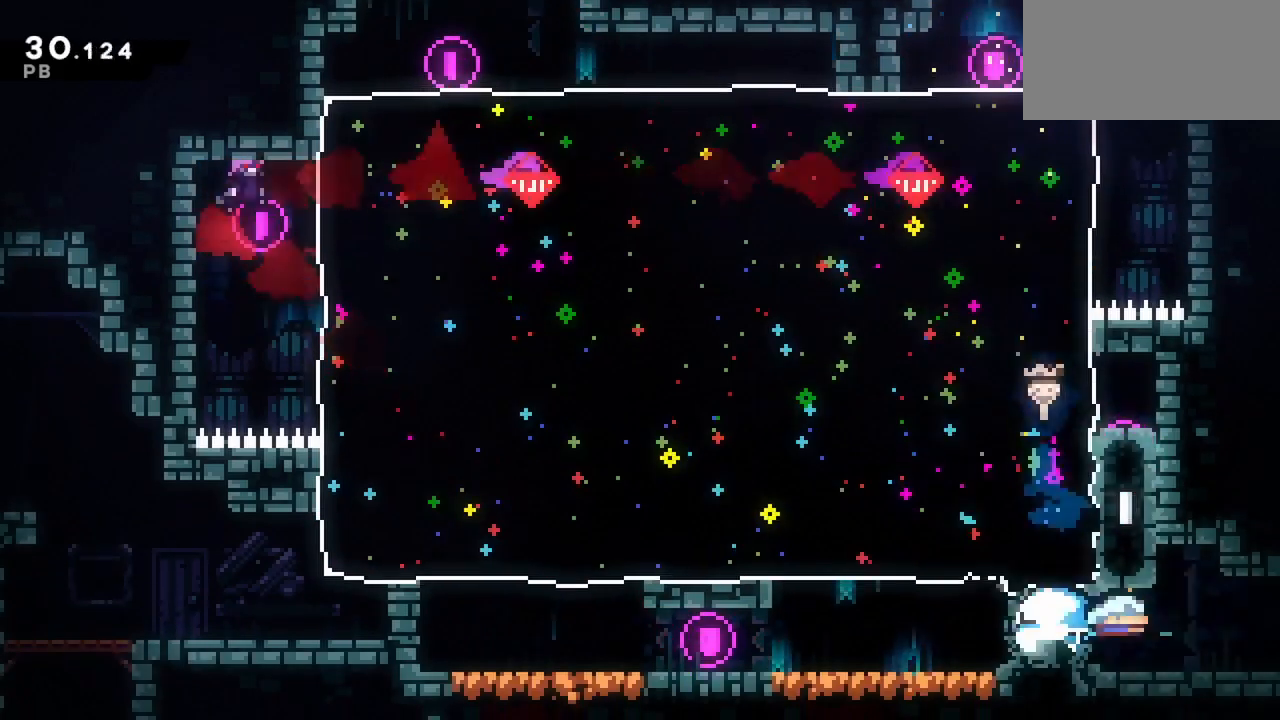
{"keys": ["right"], "events": [[83, "dash", "up"]]}
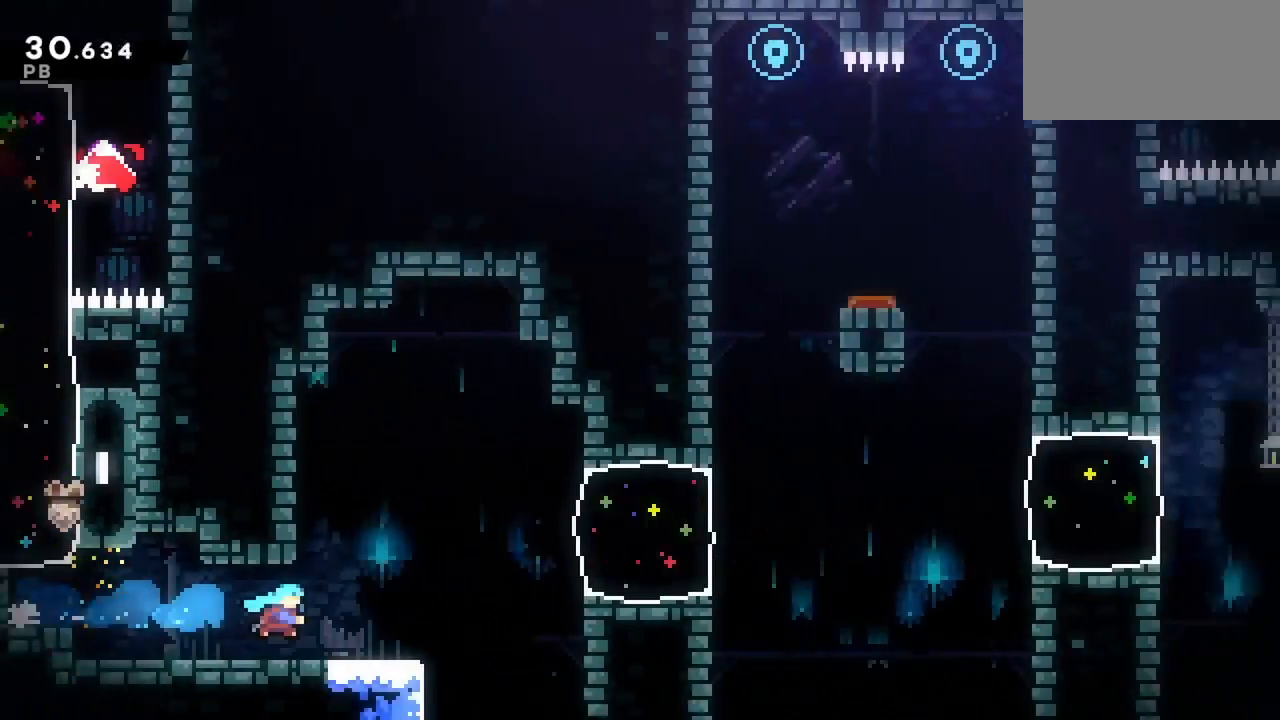
{"keys": ["right"], "events": []}
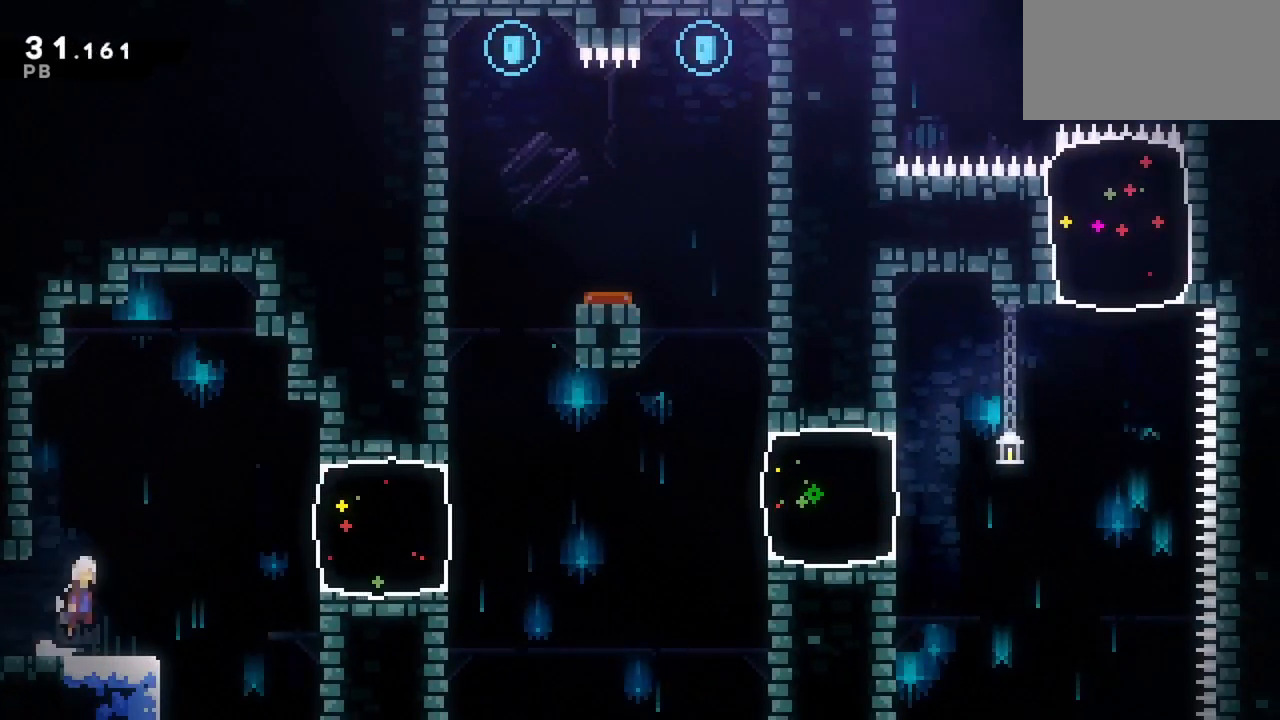
{"keys": ["grab", "left"], "events": [[17, "jump", "down"], [200, "dash", "down"], [300, "jump", "up"], [400, "dash", "up"], [400, "left", "down"], [400, "right", "up"], [450, "grab", "down"]]}
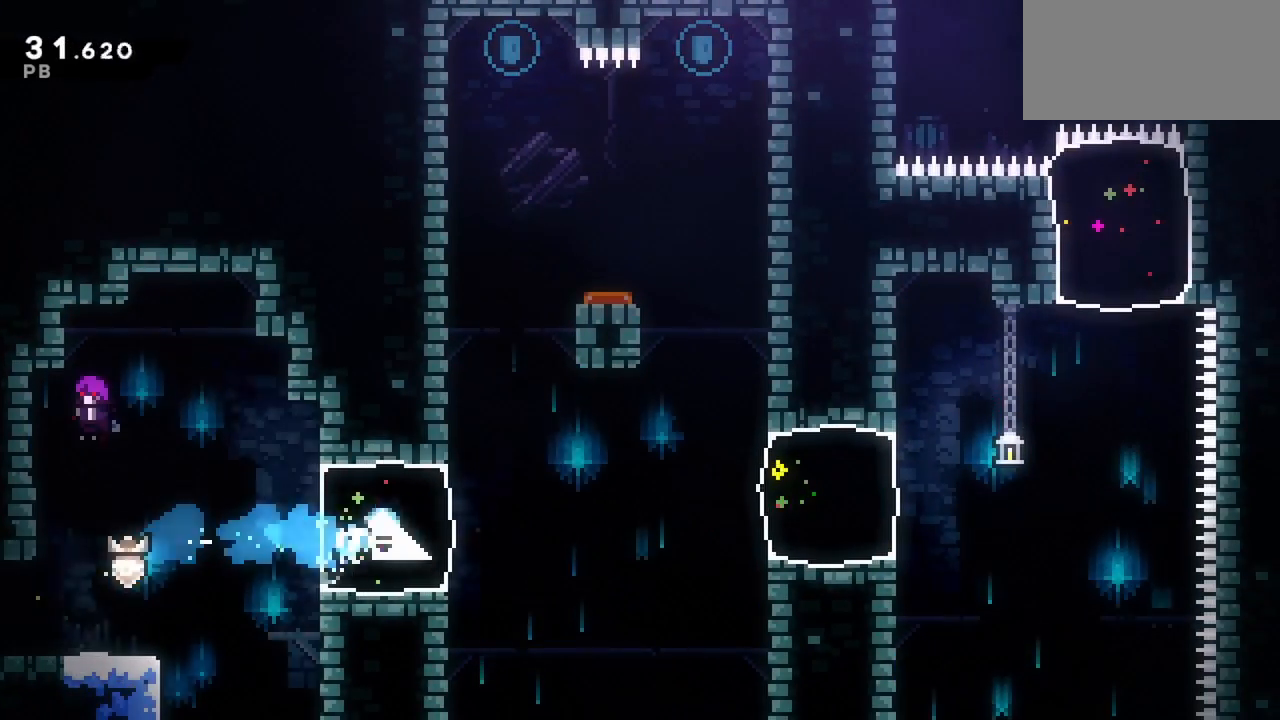
{"keys": ["grab", "jump", "left"], "events": [[183, "jump", "down"]]}
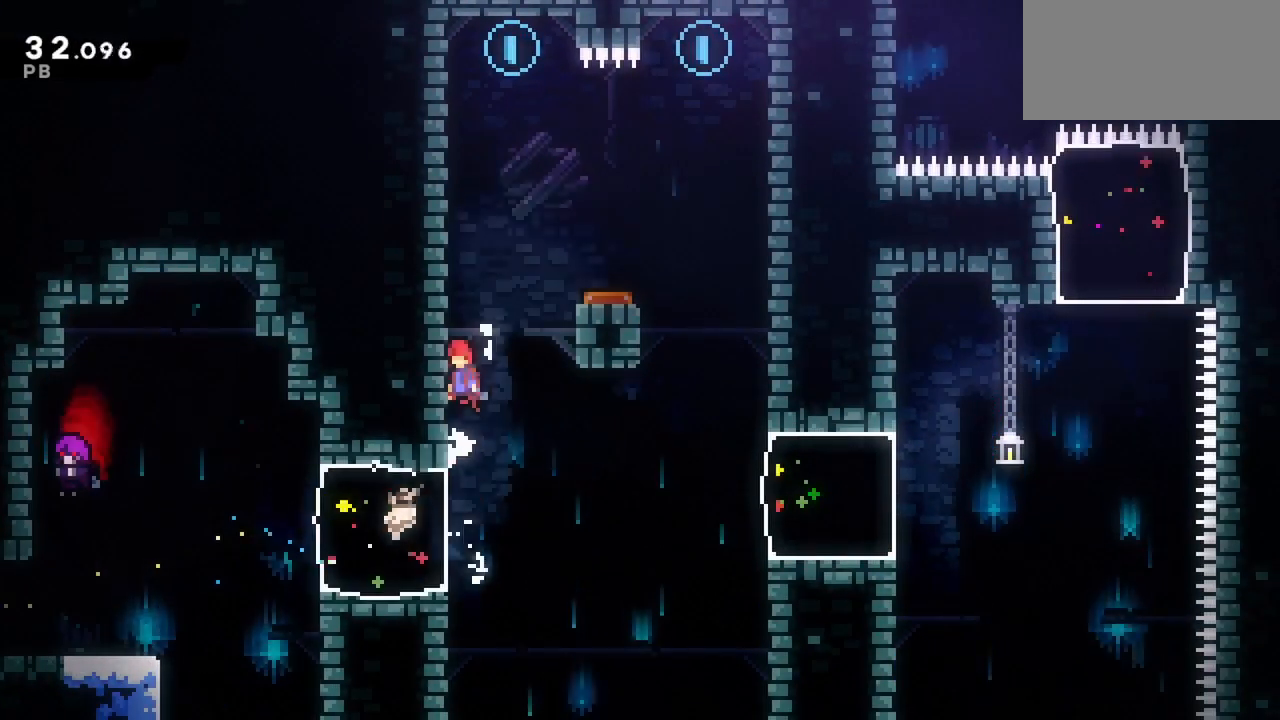
{"keys": ["dash", "up"], "events": [[333, "dash", "down"], [333, "grab", "up"], [333, "jump", "up"], [333, "left", "up"], [333, "up", "down"]]}
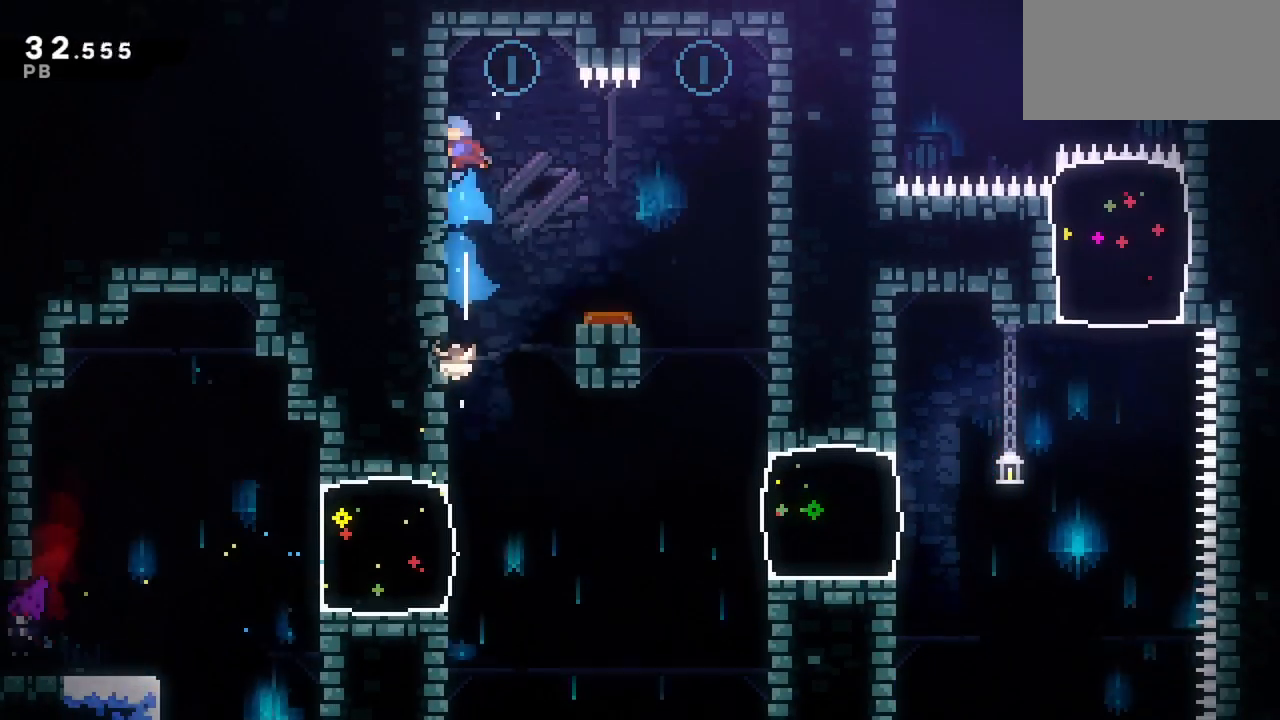
{"keys": ["down", "right"], "events": [[17, "up", "up"], [67, "jump", "down"], [167, "dash", "up"], [167, "down", "down"], [167, "jump", "up"], [400, "right", "down"]]}
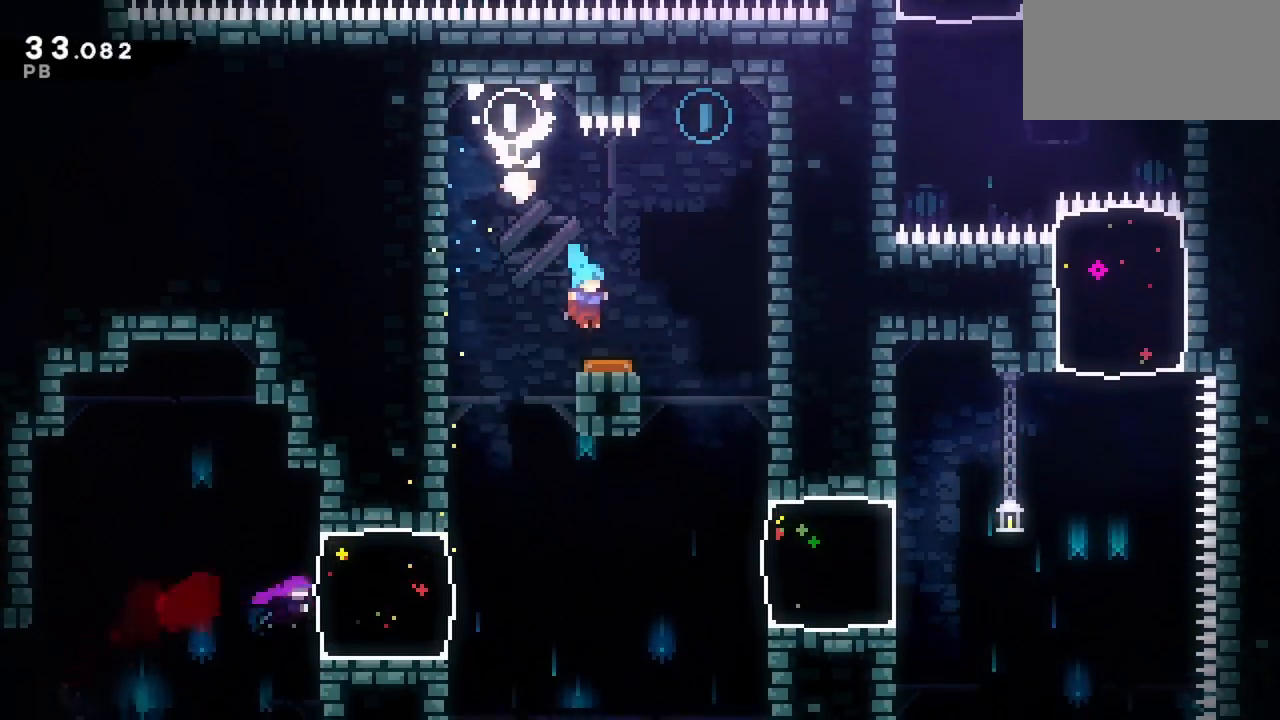
{"keys": ["down", "right"], "events": []}
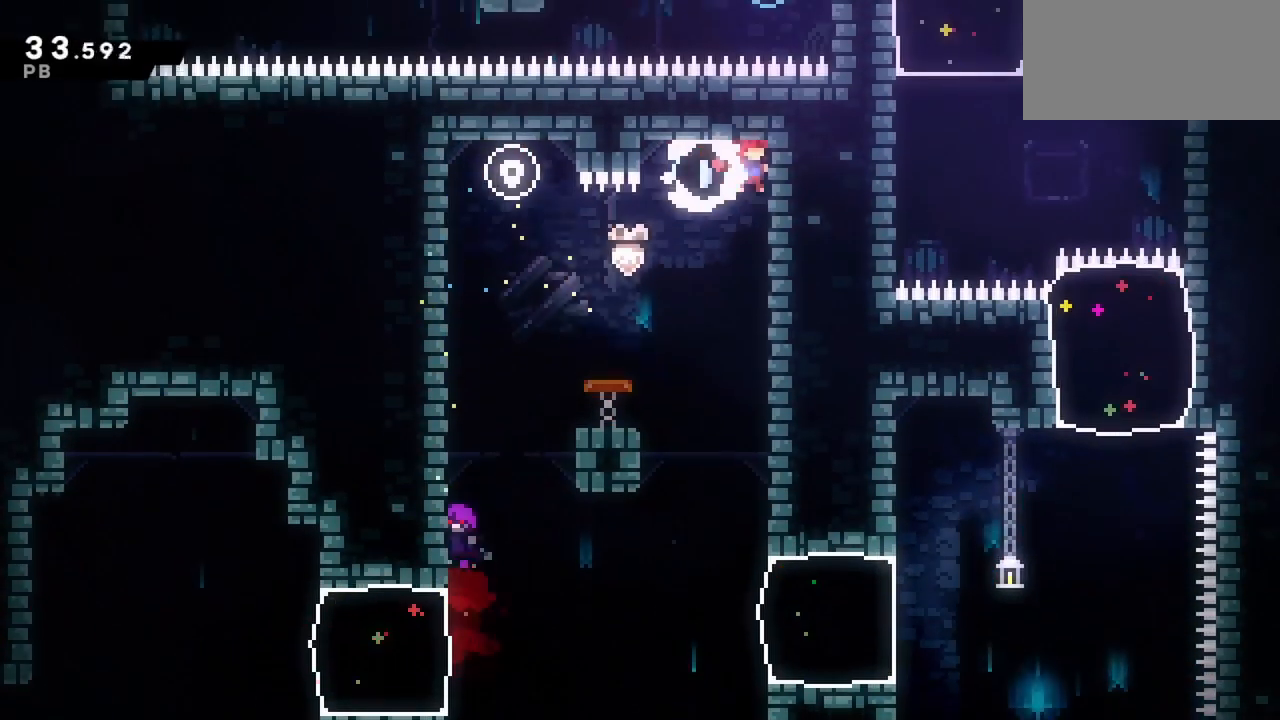
{"keys": ["down"], "events": [[100, "right", "up"]]}
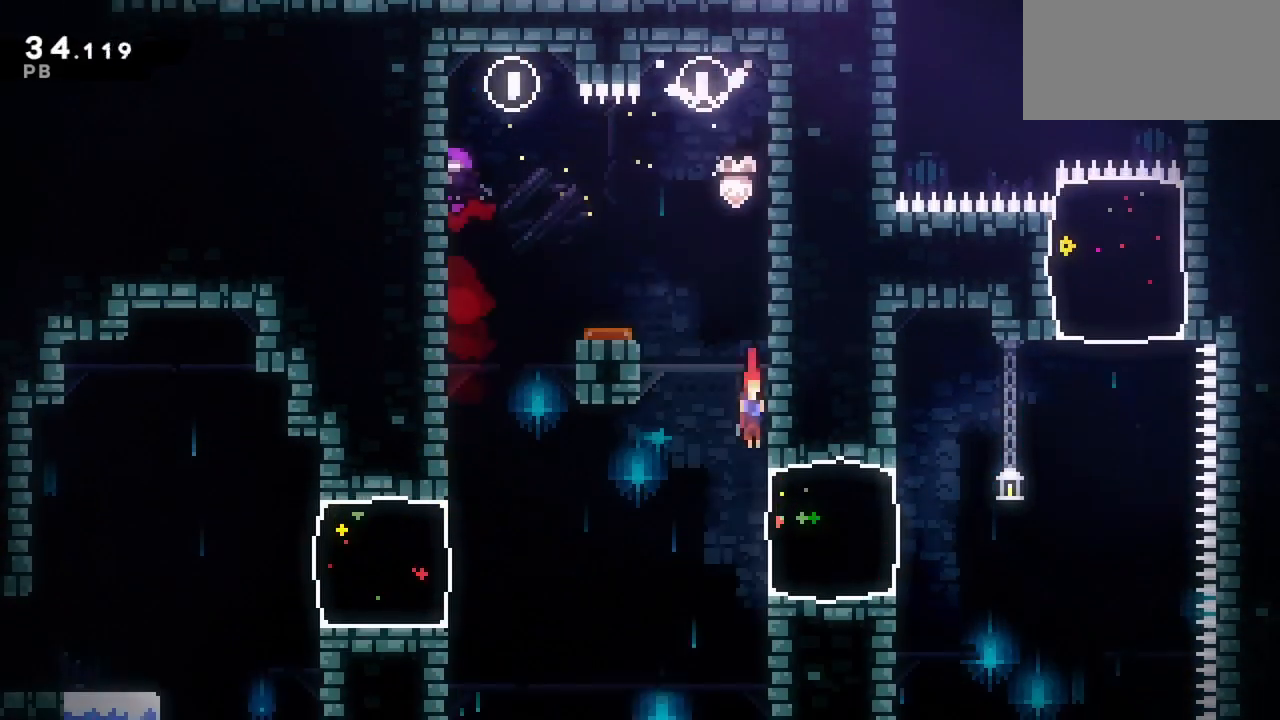
{"keys": ["jump", "right"], "events": [[117, "down", "up"], [167, "dash", "down"], [167, "right", "down"], [350, "dash", "up"], [483, "jump", "down"]]}
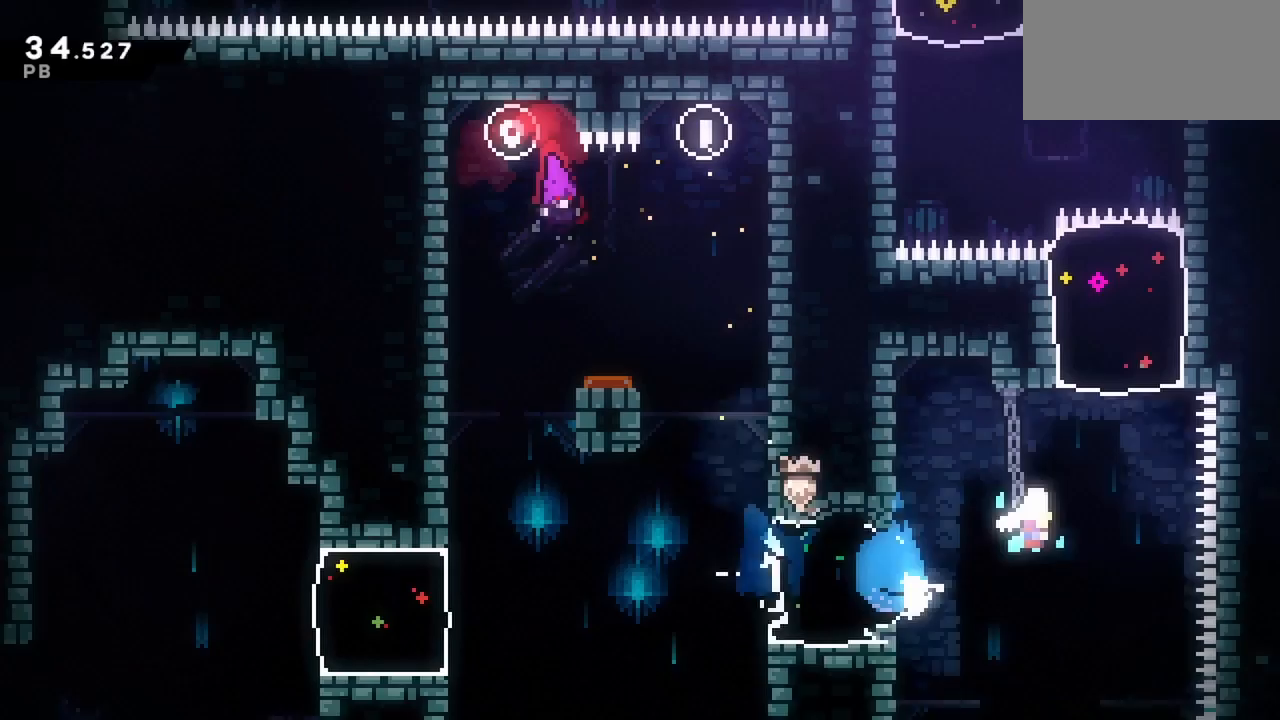
{"keys": ["left"], "events": [[83, "jump", "up"], [133, "dash", "down"], [133, "right", "up"], [133, "up", "down"], [317, "left", "down"], [317, "up", "up"], [367, "dash", "up"]]}
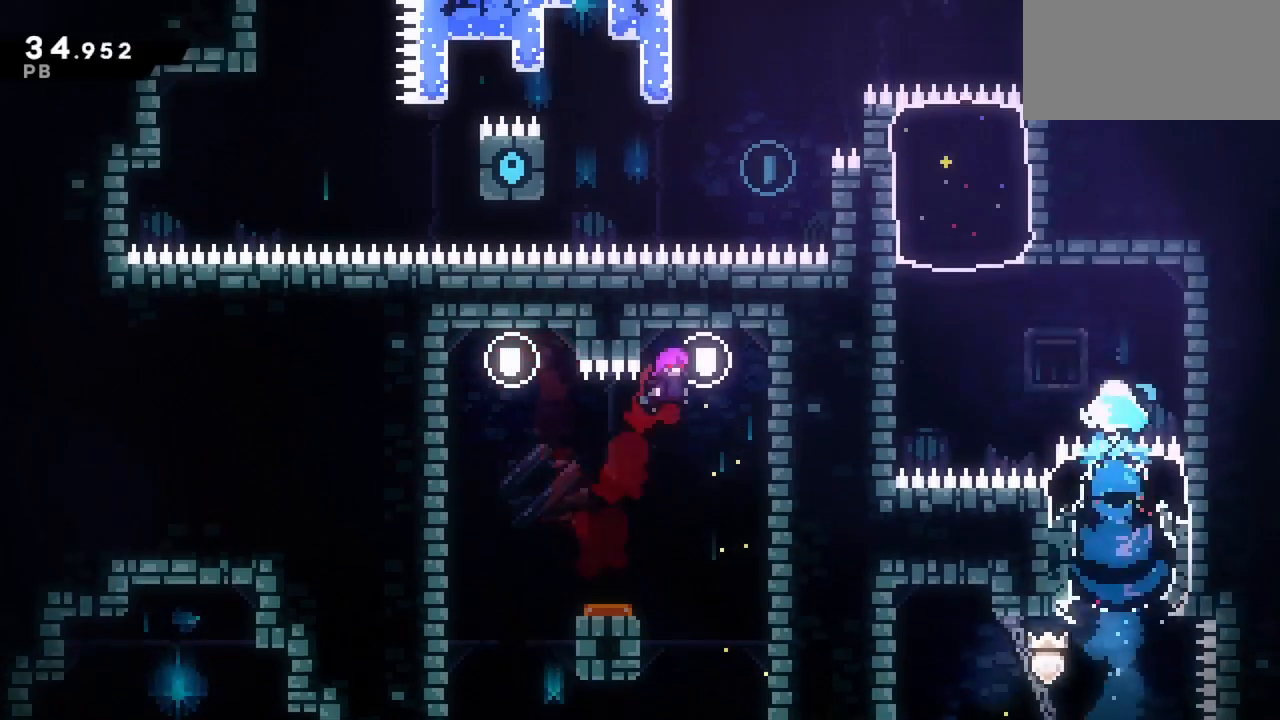
{"keys": ["dash", "up"], "events": [[467, "dash", "down"], [467, "left", "up"], [467, "up", "down"]]}
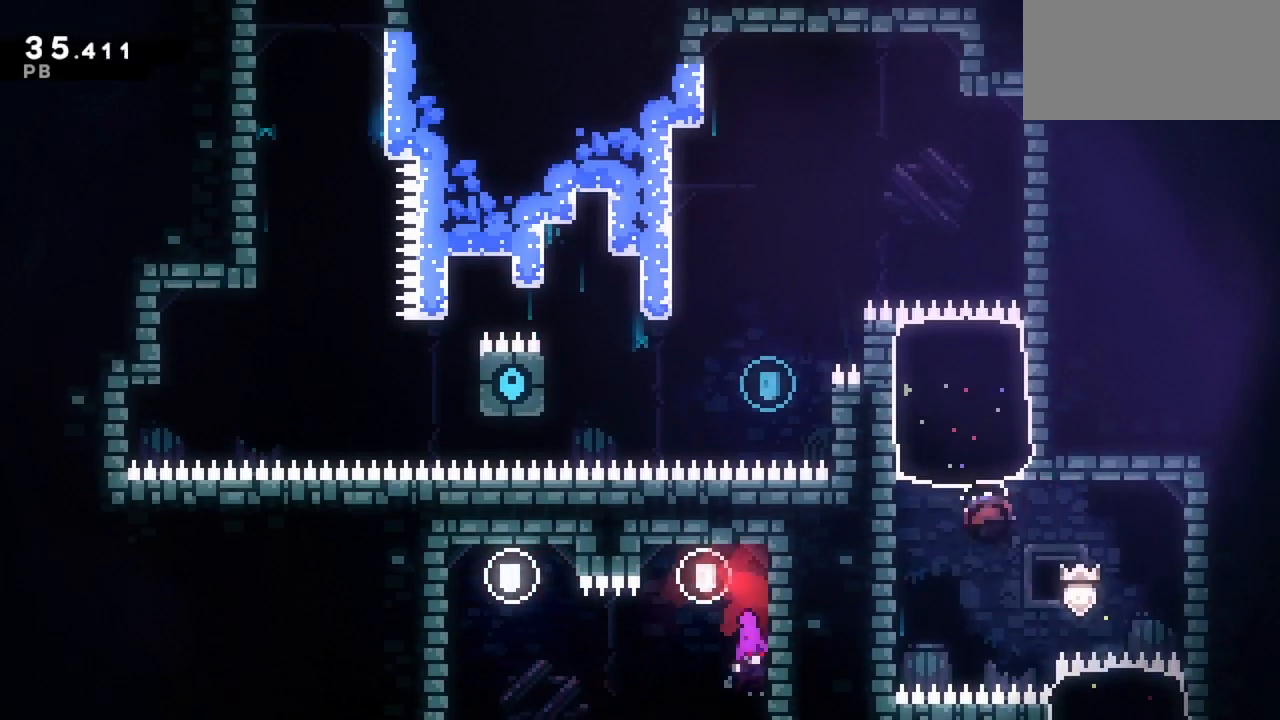
{"keys": ["left"], "events": [[117, "left", "down"], [117, "up", "up"], [200, "dash", "up"]]}
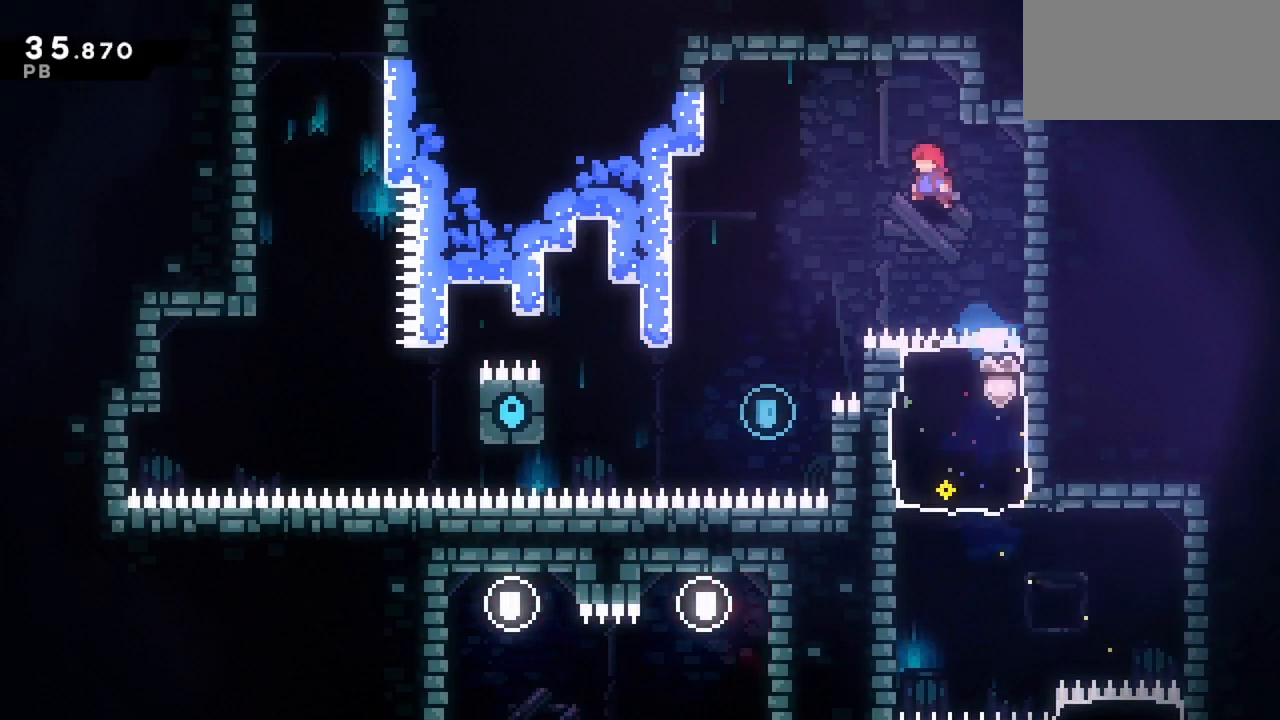
{"keys": ["left"], "events": []}